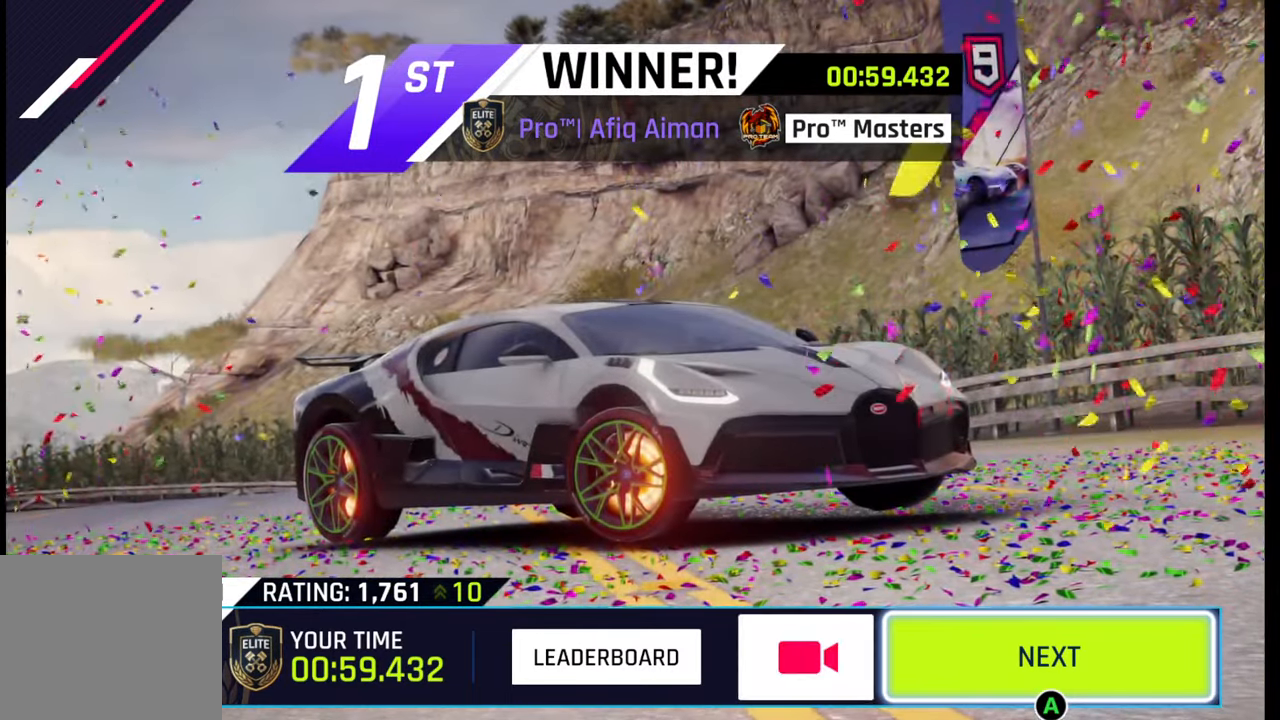
Gameplay with a controller (PlayStation layout); each line is a JSON object with the inputs held at the frame after it. "events" lists button and stick changes between this image and that frame as [ms after this image, input, new state], when the widget could be followed in between.
{"buttons": [], "left_stick": "center", "right_stick": "center", "events": [[433, "CIRCLE", "down"], [483, "CIRCLE", "up"]]}
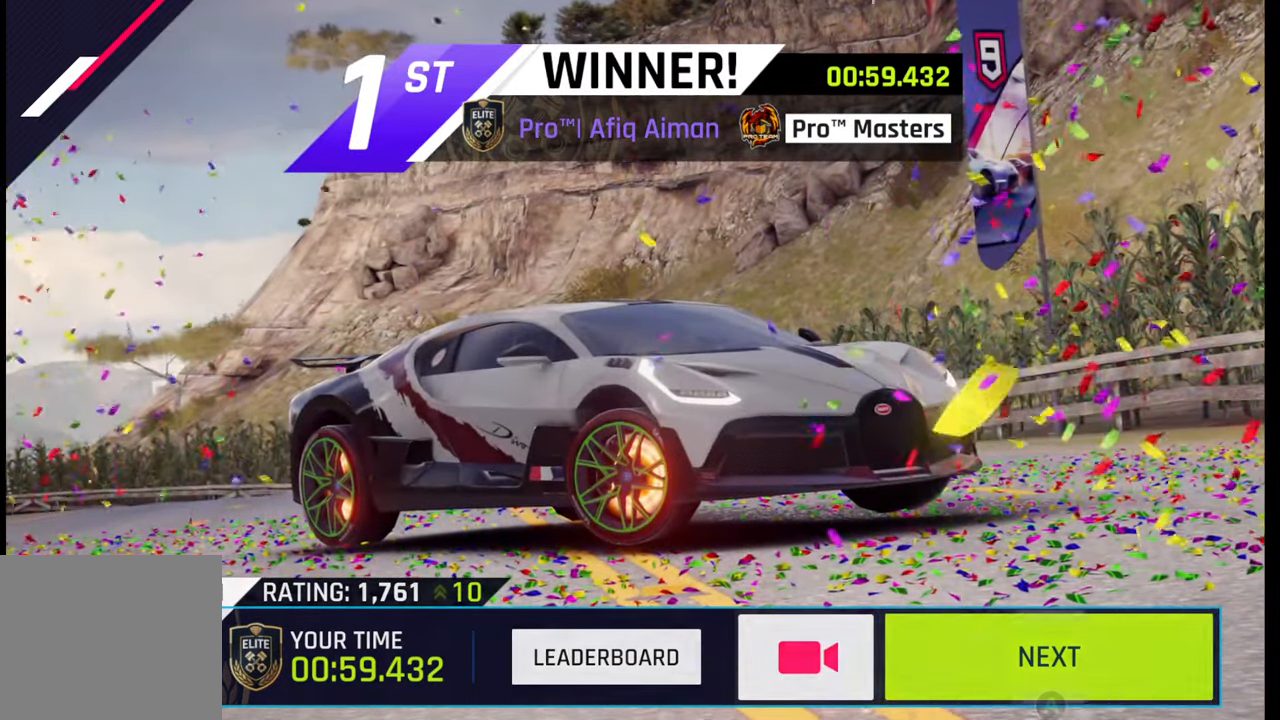
{"buttons": [], "left_stick": "center", "right_stick": "center", "events": [[117, "CIRCLE", "down"], [217, "CIRCLE", "up"]]}
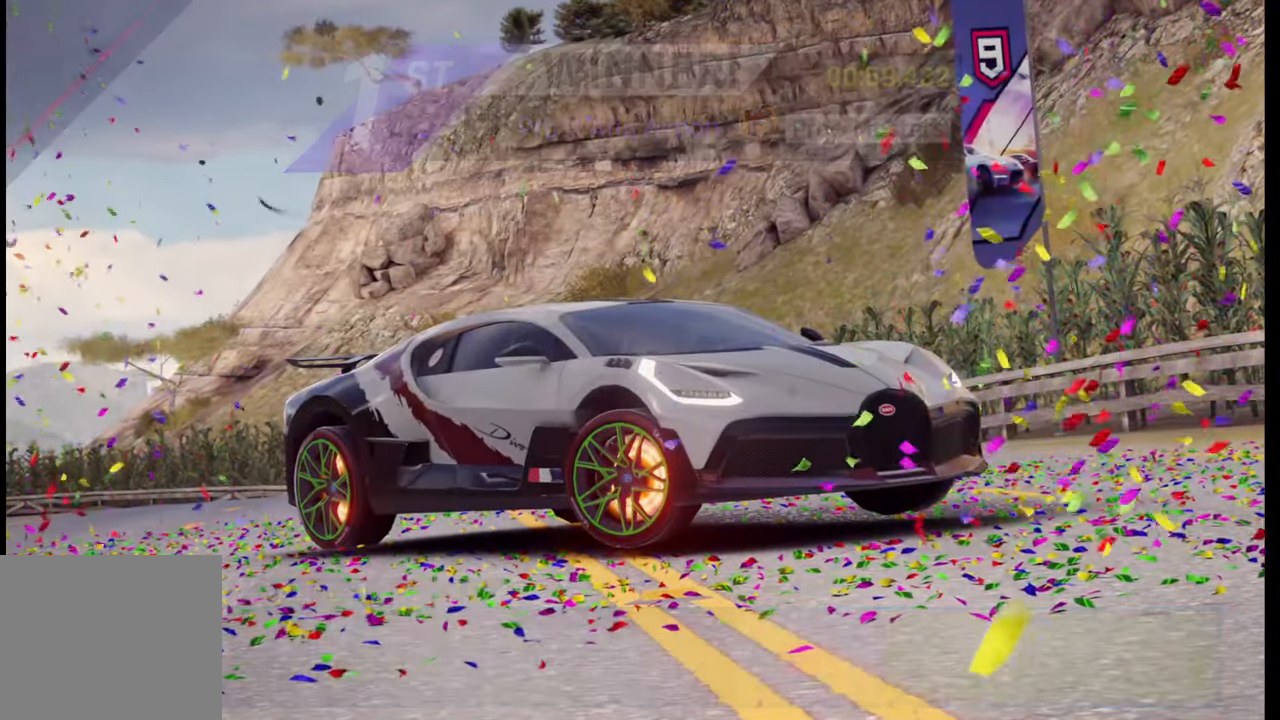
{"buttons": [], "left_stick": "center", "right_stick": "center", "events": []}
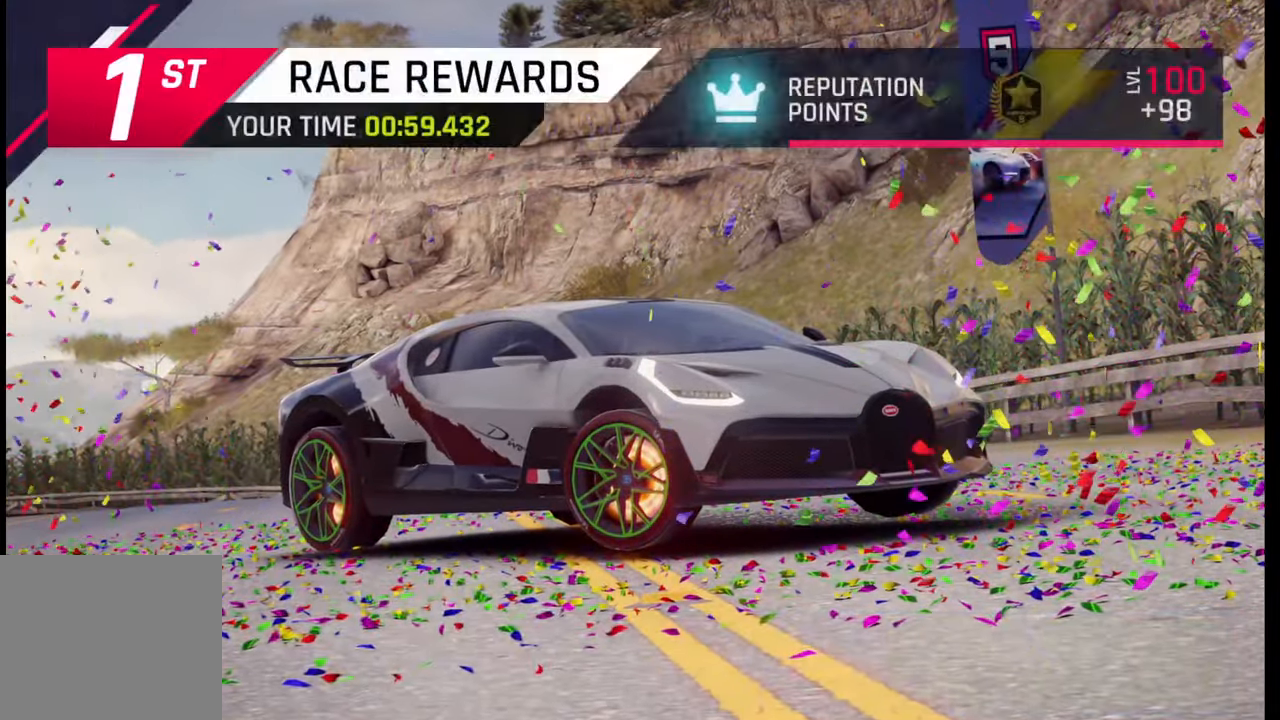
{"buttons": [], "left_stick": "center", "right_stick": "center", "events": []}
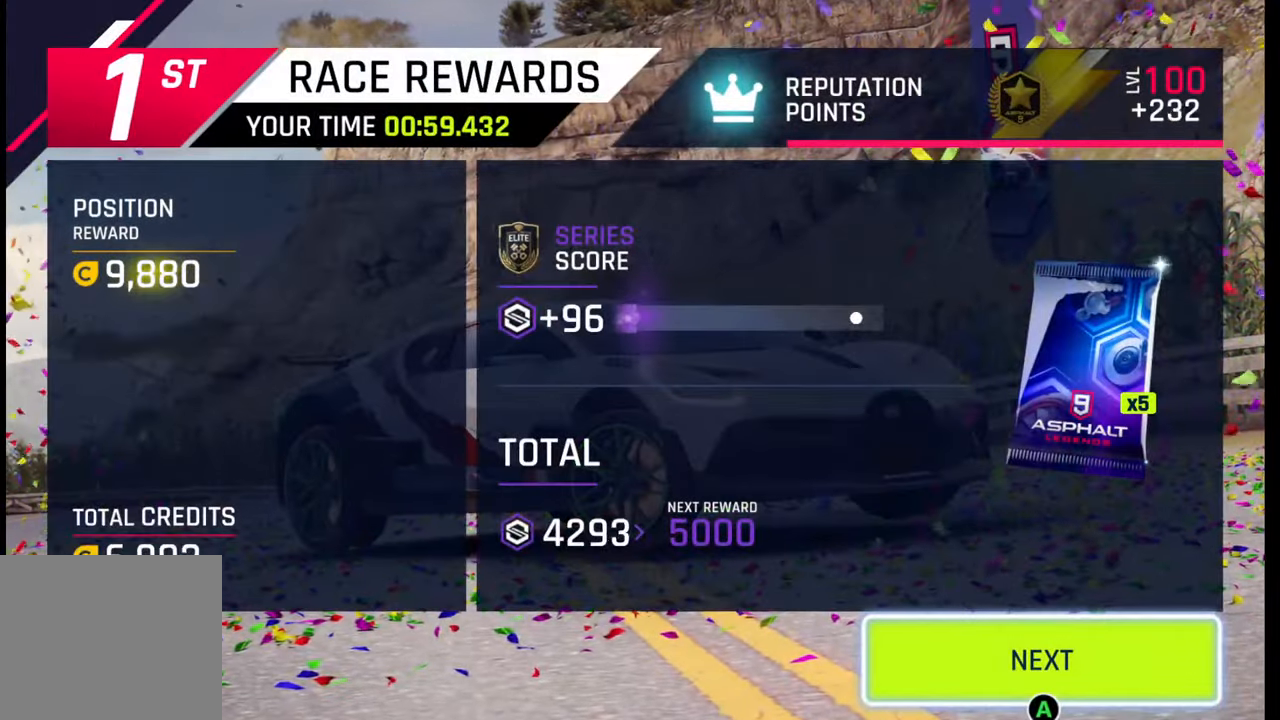
{"buttons": [], "left_stick": "center", "right_stick": "center", "events": []}
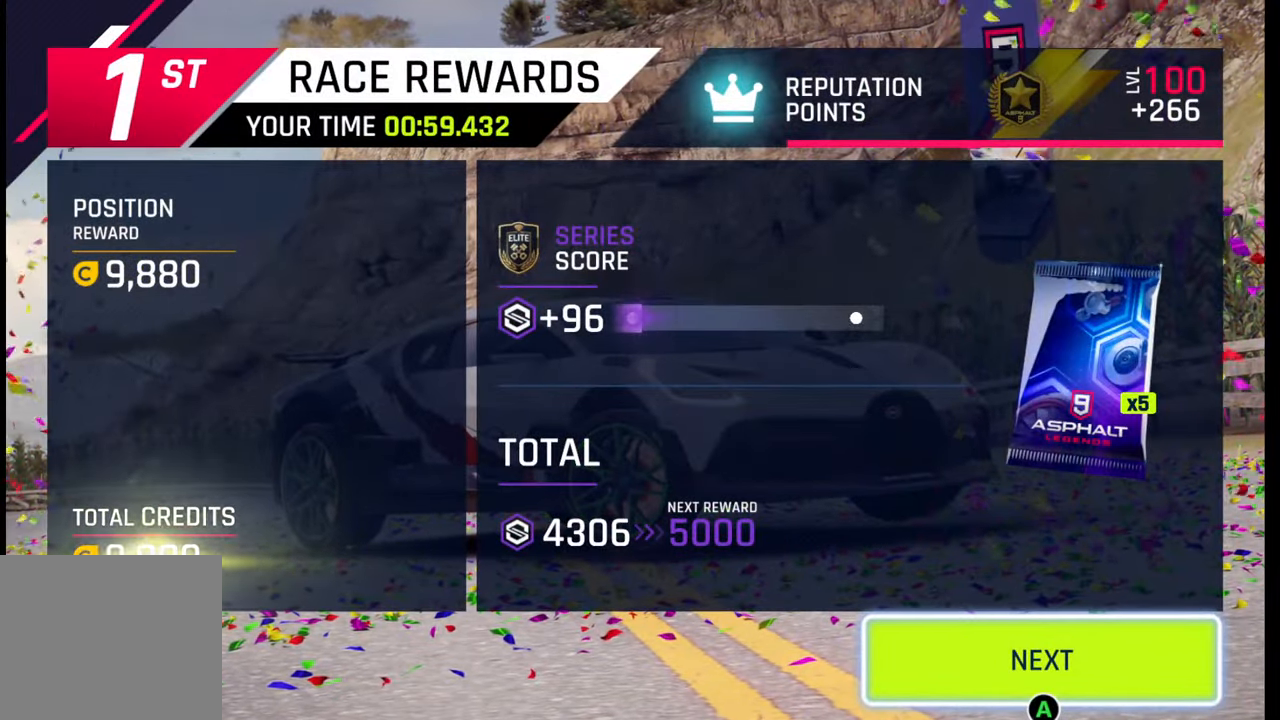
{"buttons": [], "left_stick": "center", "right_stick": "center", "events": [[250, "CIRCLE", "down"], [350, "CIRCLE", "up"]]}
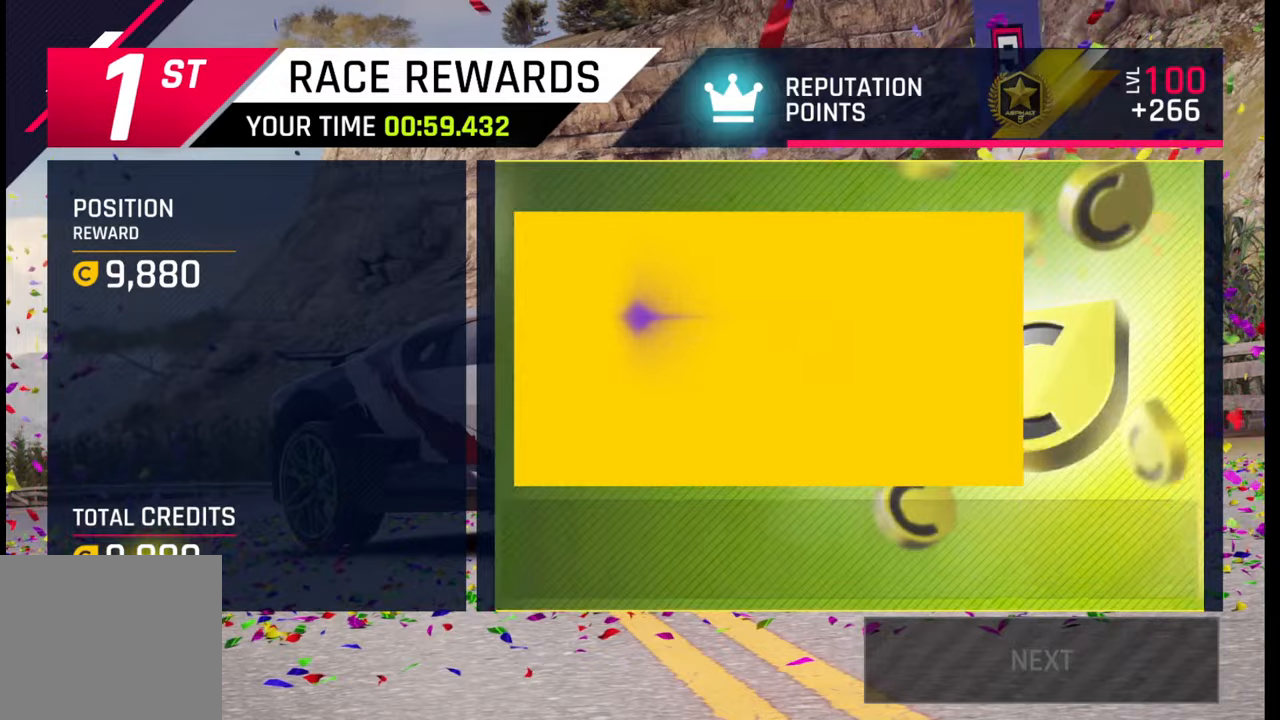
{"buttons": [], "left_stick": "center", "right_stick": "center", "events": []}
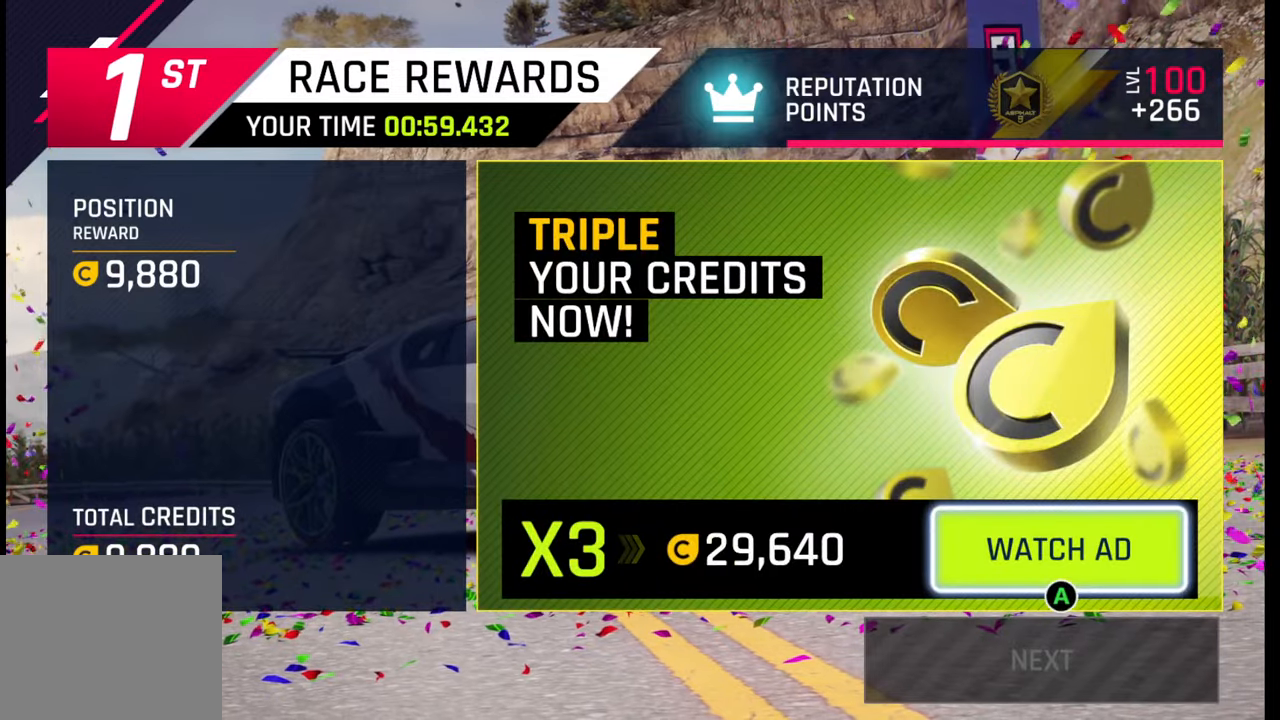
{"buttons": [], "left_stick": "center", "right_stick": "center", "events": []}
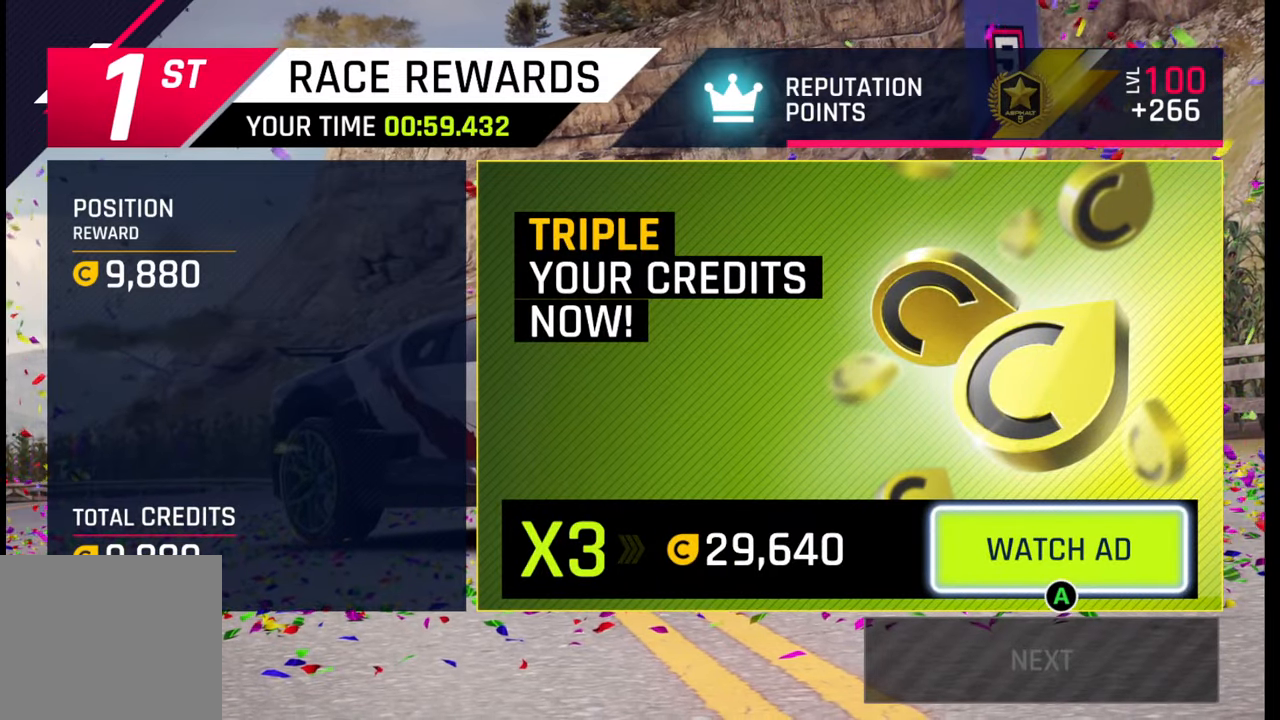
{"buttons": [], "left_stick": "center", "right_stick": "center", "events": []}
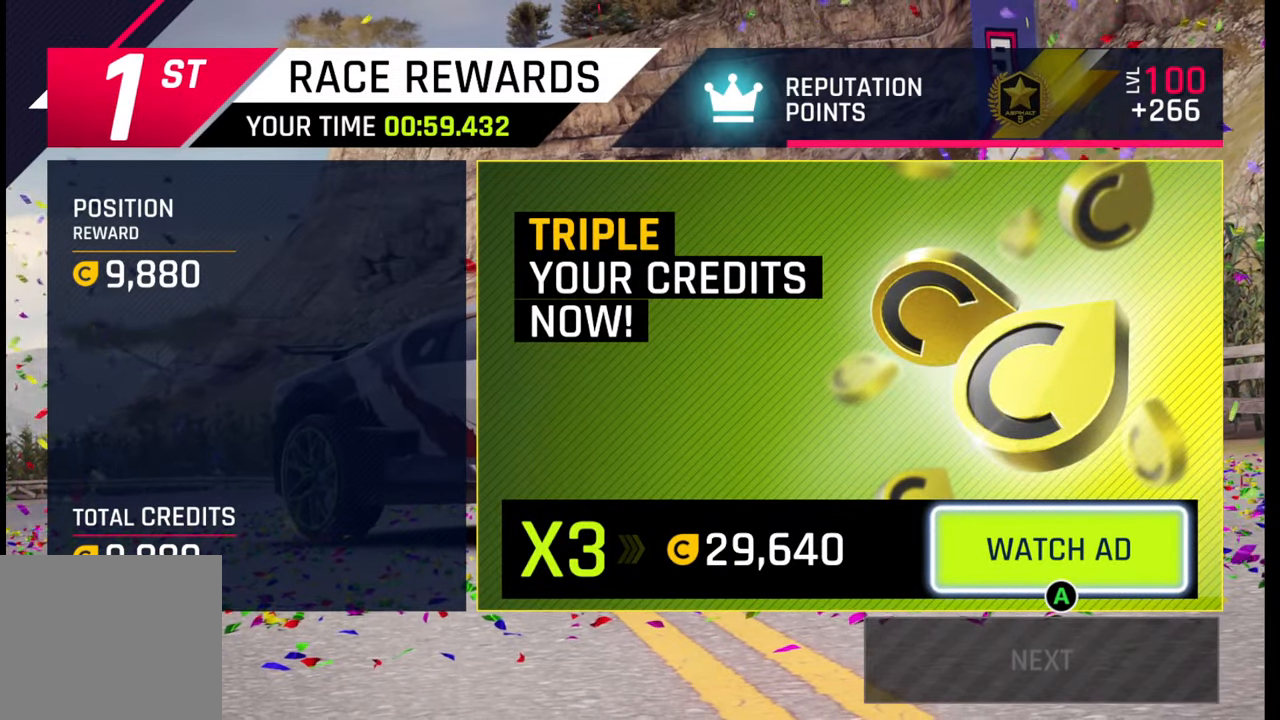
{"buttons": [], "left_stick": "center", "right_stick": "center", "events": []}
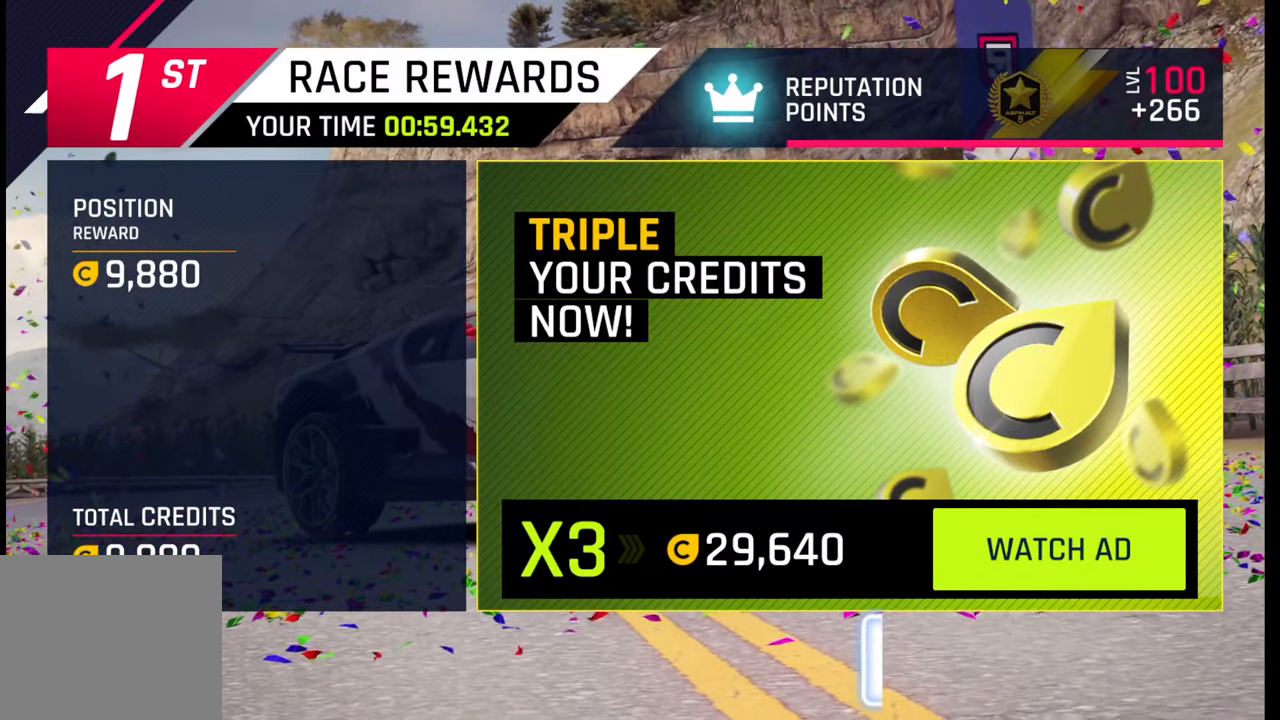
{"buttons": [], "left_stick": "center", "right_stick": "center", "events": [[450, "CROSS", "down"], [467, "CROSS", "up"]]}
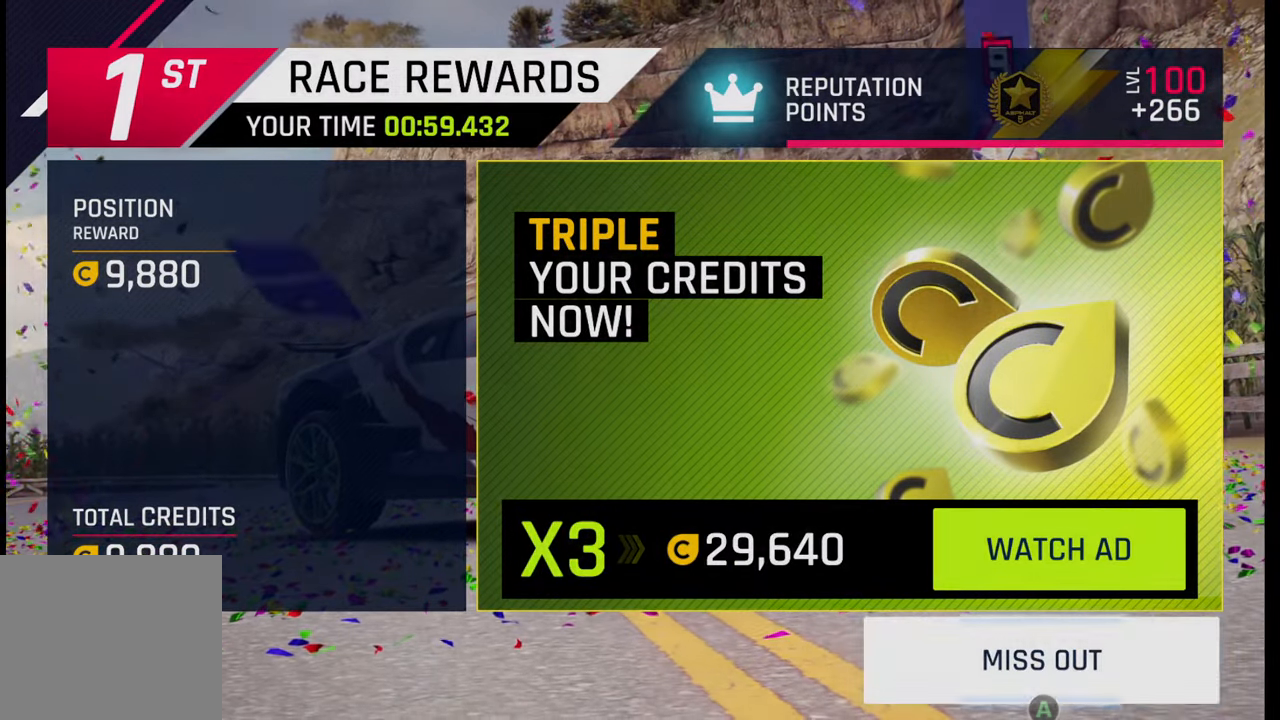
{"buttons": [], "left_stick": "center", "right_stick": "center", "events": [[67, "CROSS", "down"], [183, "CROSS", "up"]]}
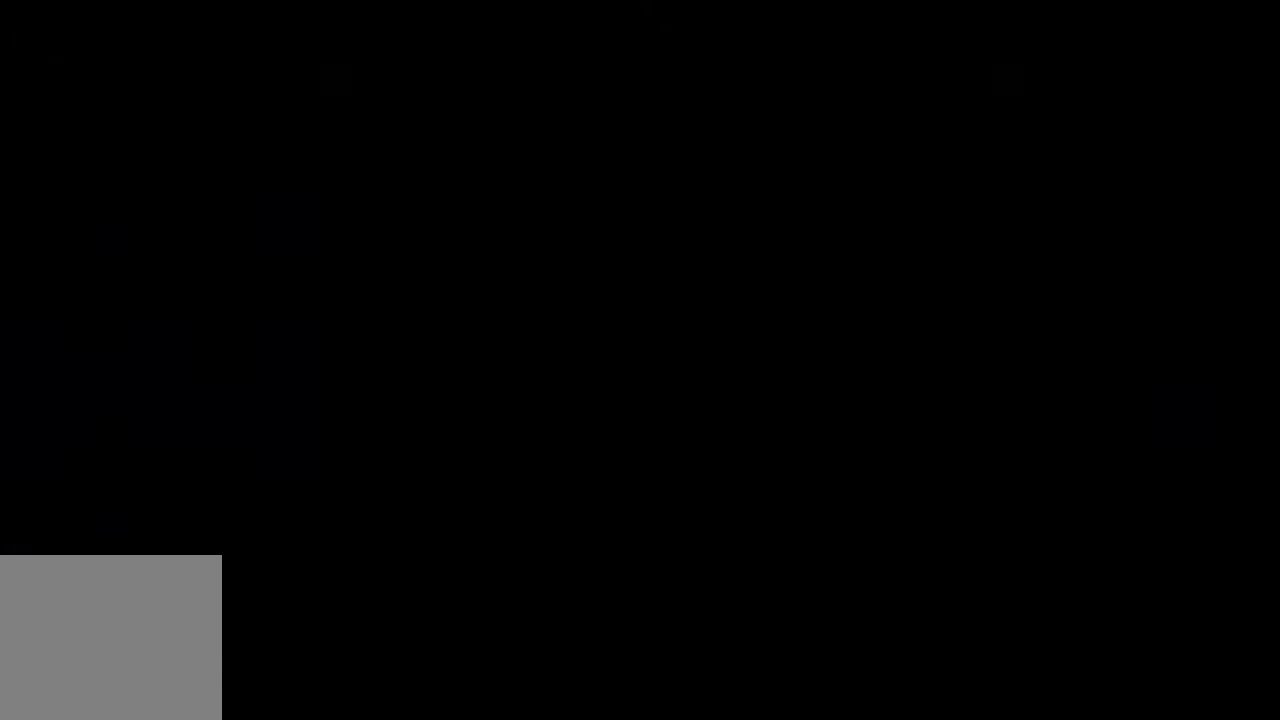
{"buttons": [], "left_stick": "center", "right_stick": "center", "events": []}
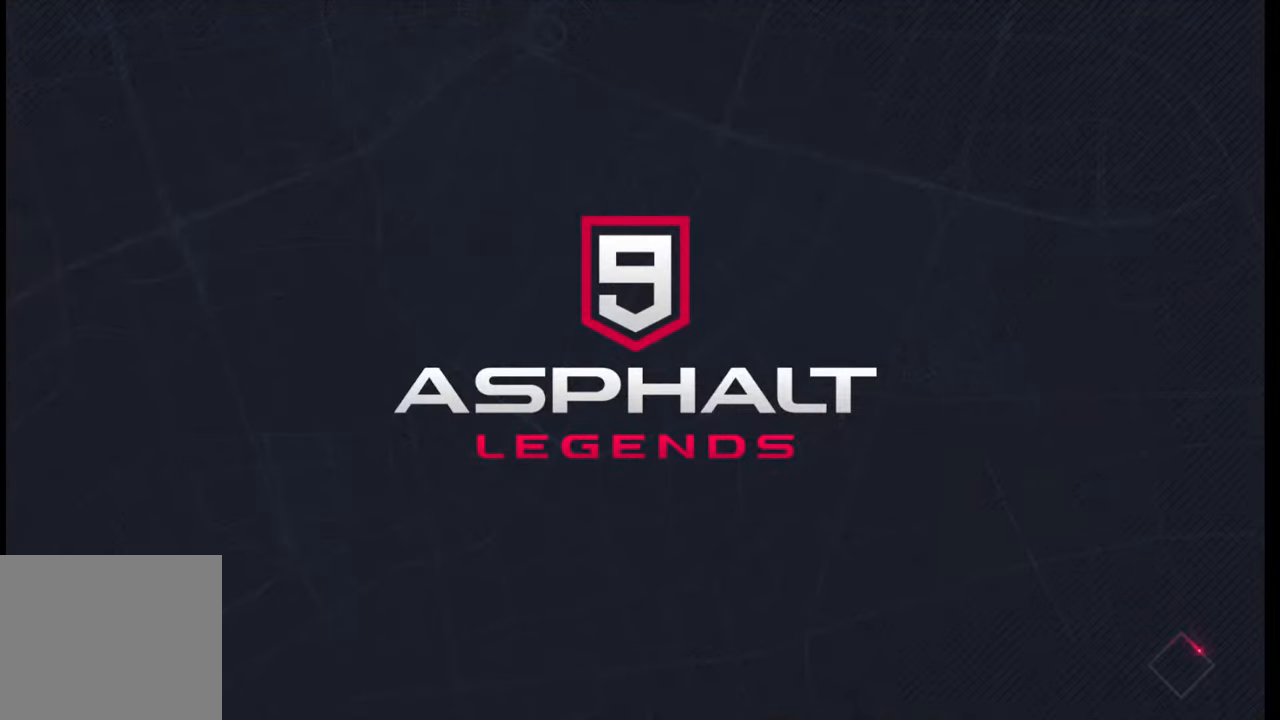
{"buttons": [], "left_stick": "center", "right_stick": "center", "events": []}
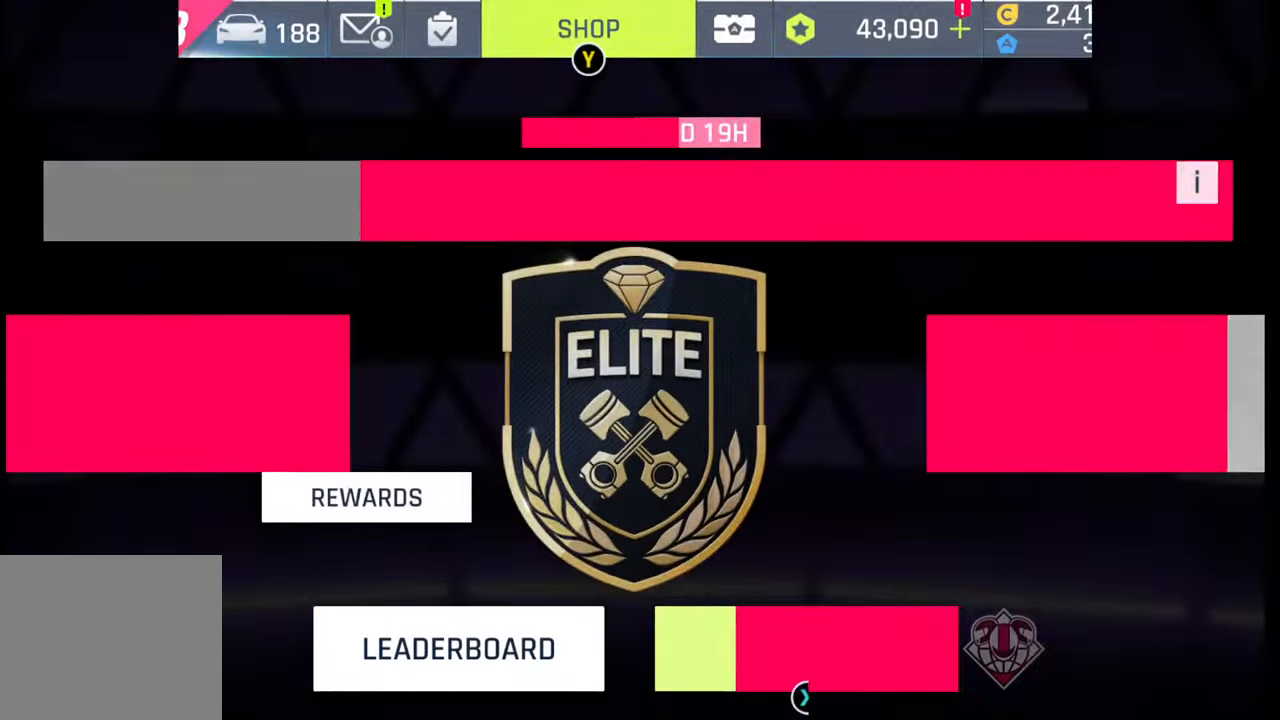
{"buttons": [], "left_stick": "center", "right_stick": "center", "events": []}
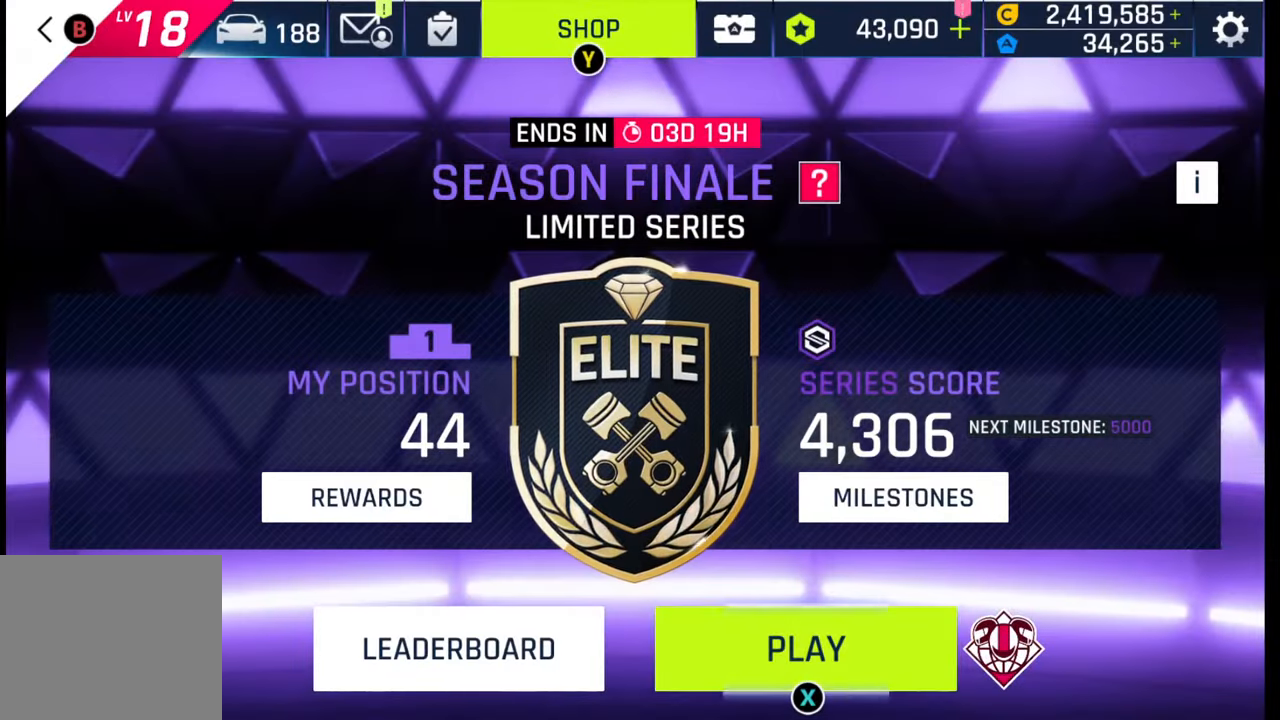
{"buttons": [], "left_stick": "center", "right_stick": "center", "events": []}
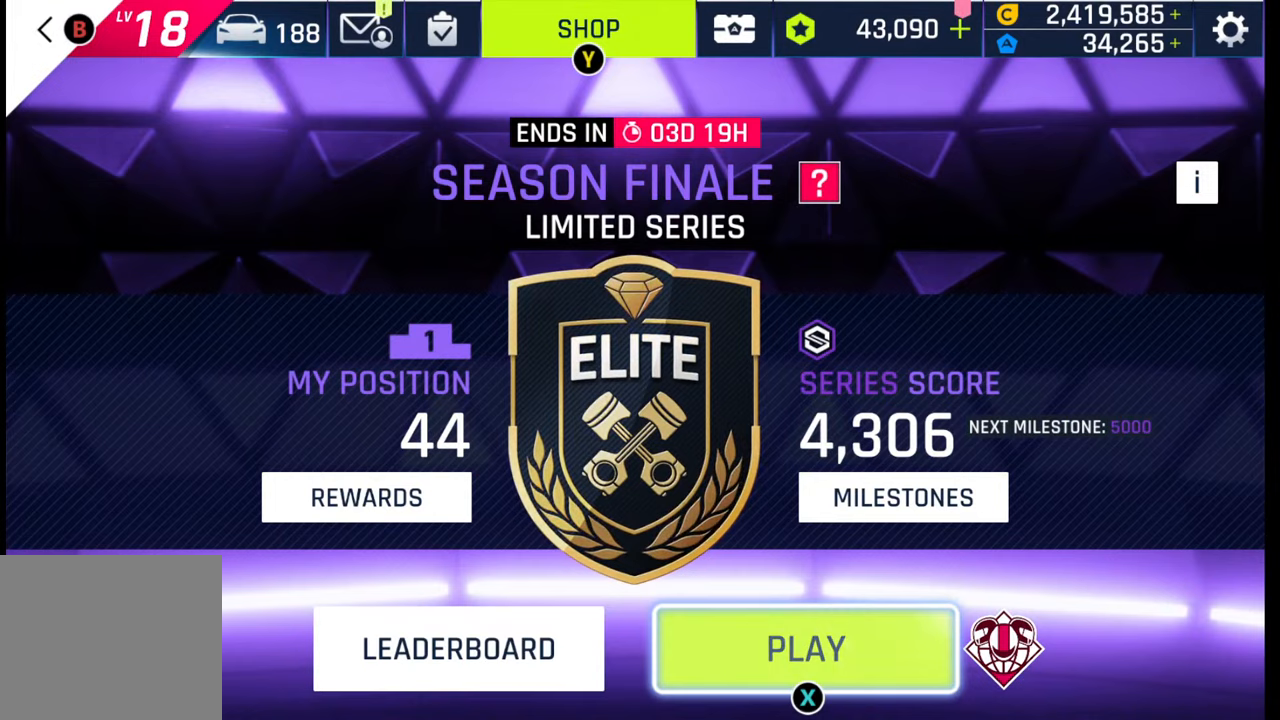
{"buttons": [], "left_stick": "center", "right_stick": "center", "events": [[217, "SQUARE", "down"], [317, "SQUARE", "up"]]}
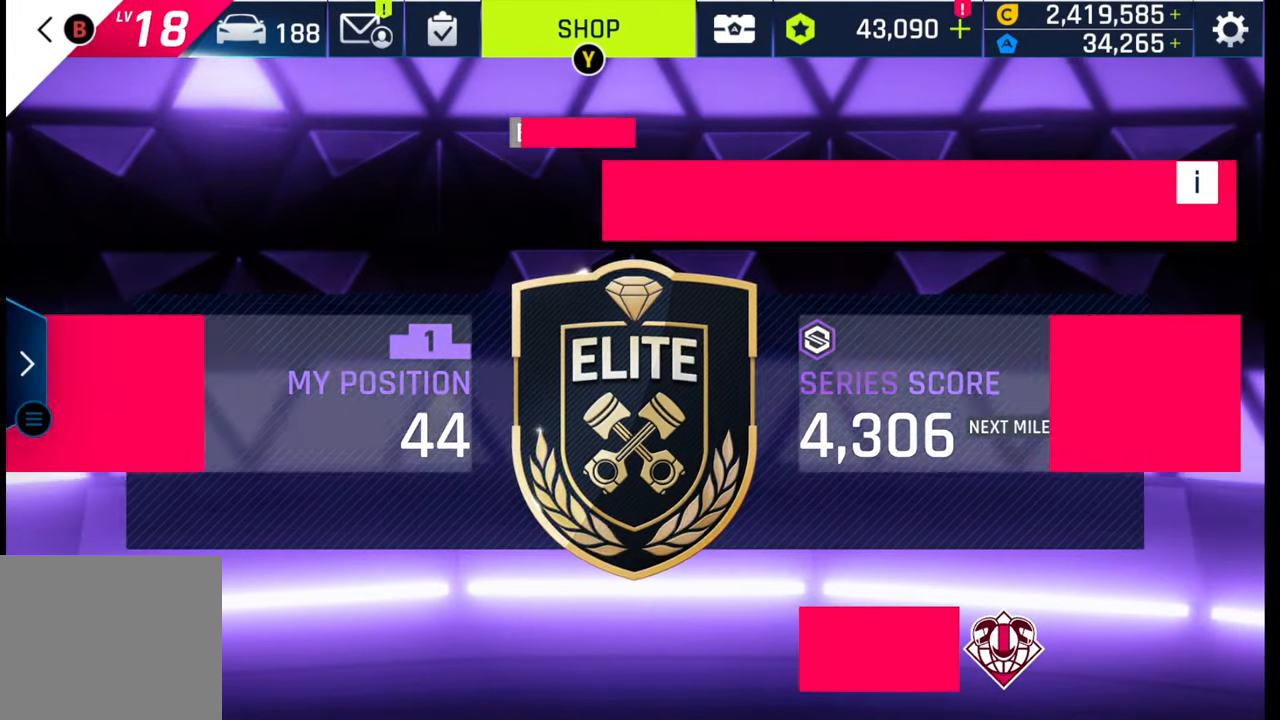
{"buttons": [], "left_stick": "center", "right_stick": "center", "events": []}
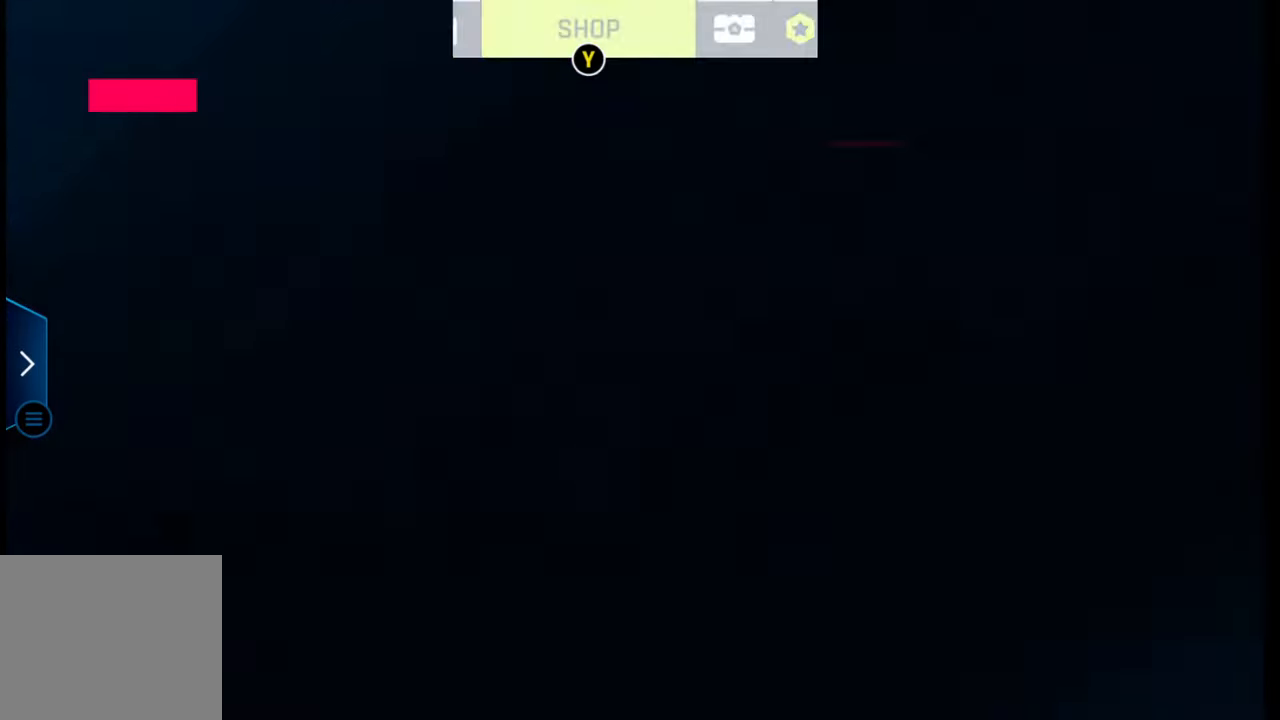
{"buttons": [], "left_stick": "center", "right_stick": "center", "events": []}
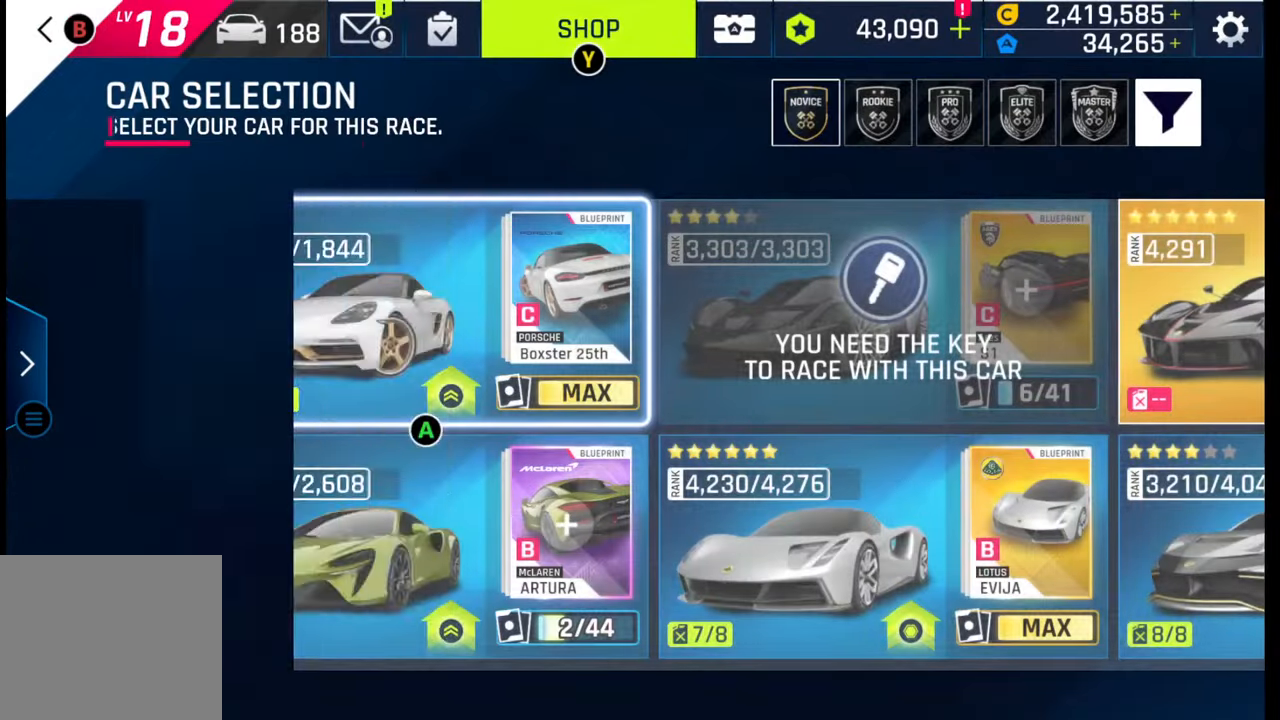
{"buttons": [], "left_stick": "center", "right_stick": "center", "events": []}
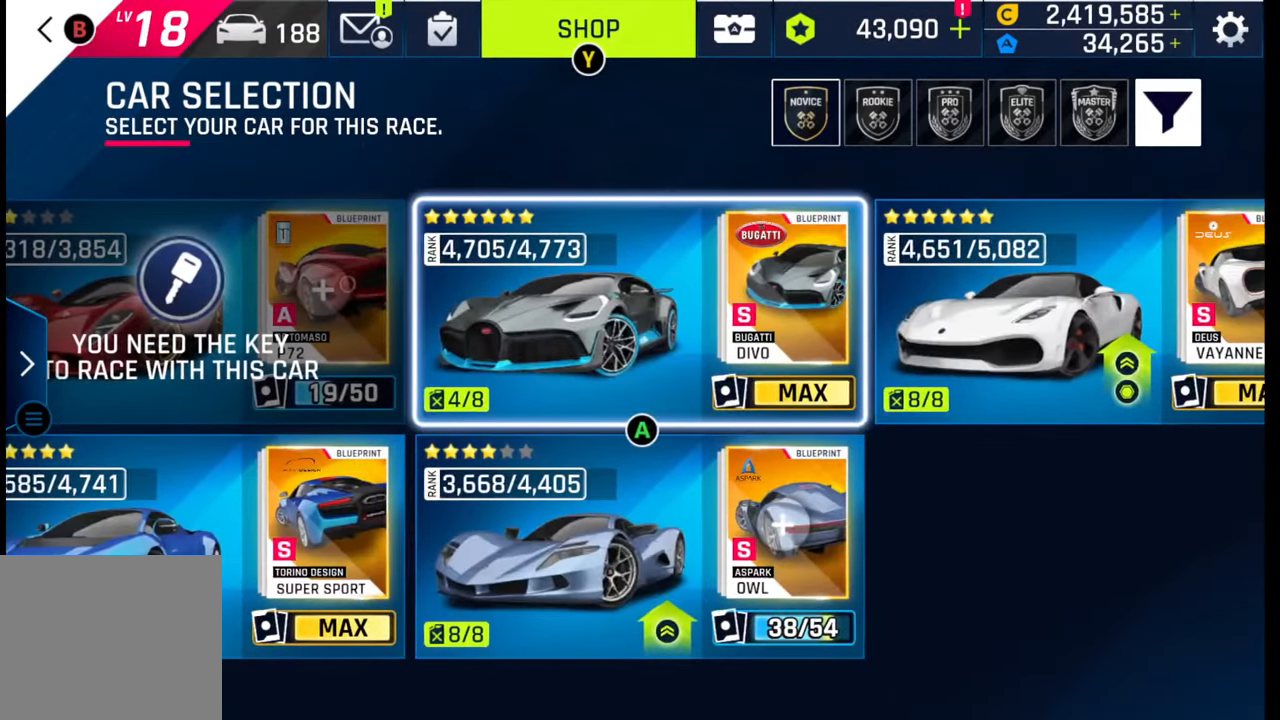
{"buttons": [], "left_stick": "center", "right_stick": "center", "events": []}
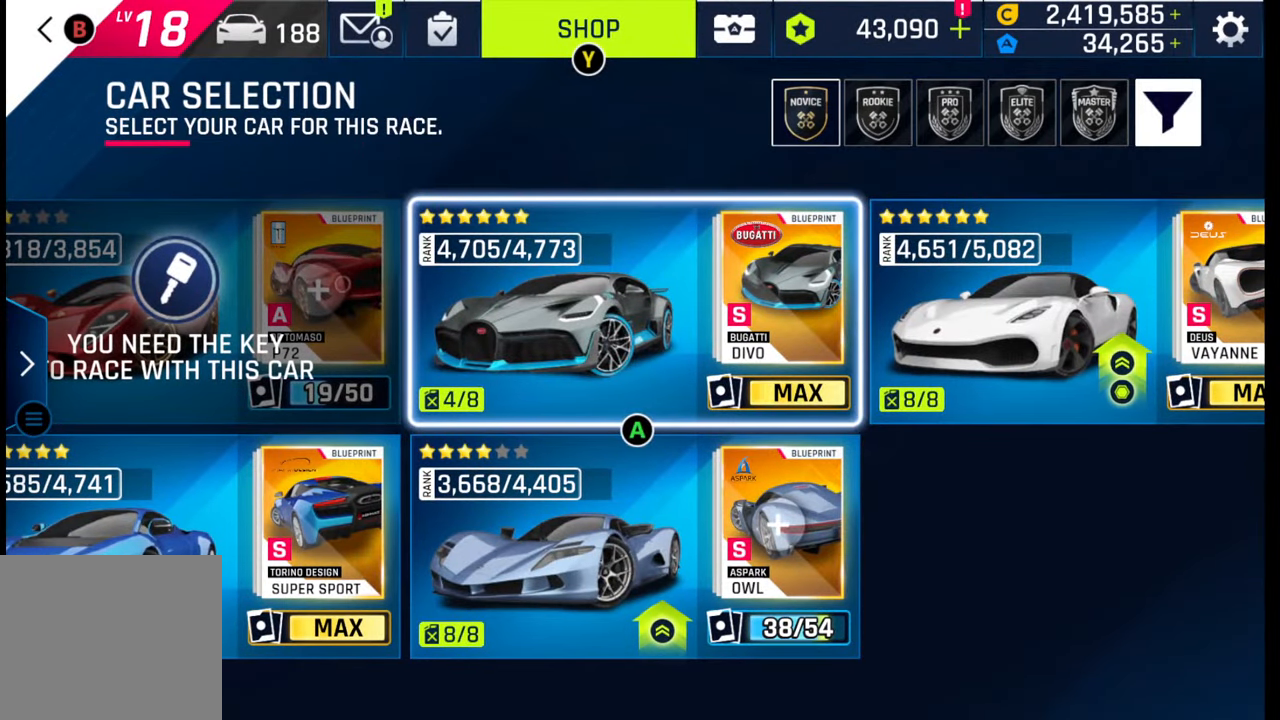
{"buttons": [], "left_stick": "center", "right_stick": "center", "events": [[67, "CROSS", "down"], [150, "CROSS", "up"]]}